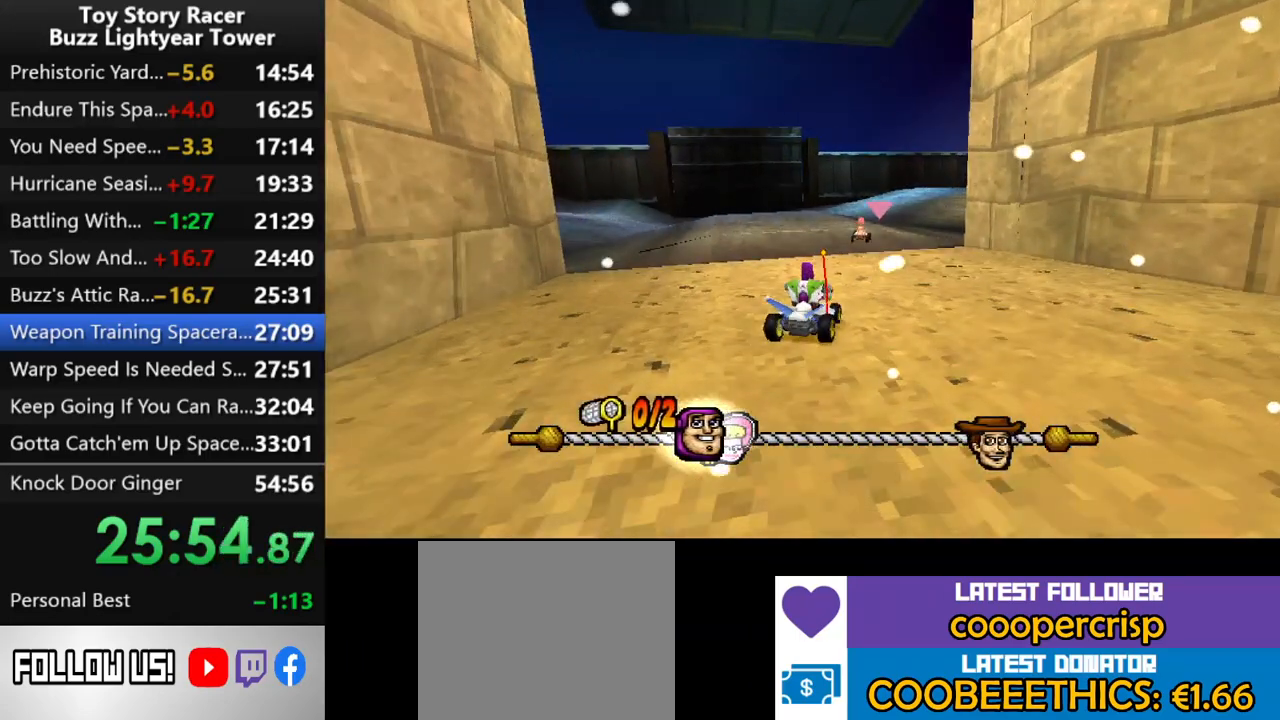
Gameplay with a controller (PlayStation layout); each line is a JSON object with the inputs held at the frame after it. "events" lists button and stick changes between this image and that frame as [ms after this image, input, new state], when the widget could be followed in between. Not read: L3 R2 R3.
{"buttons": ["CROSS"], "left_stick": "center", "right_stick": "center", "events": []}
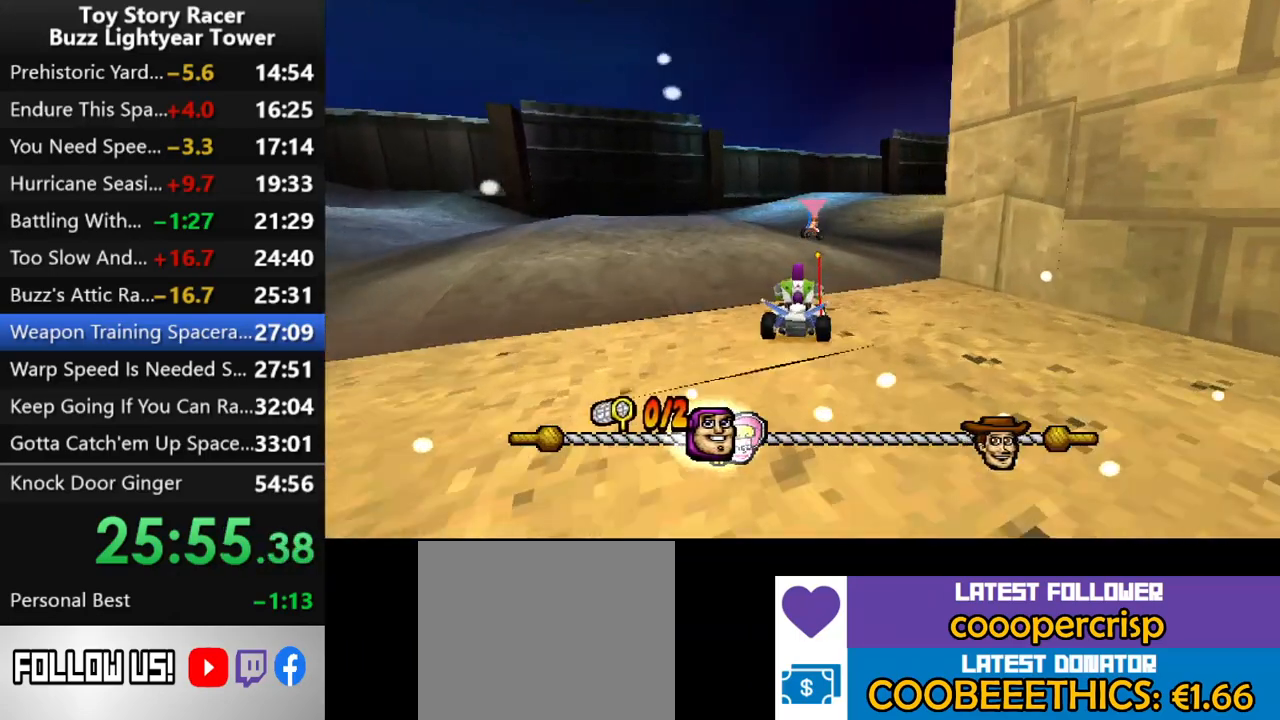
{"buttons": ["CROSS"], "left_stick": "center", "right_stick": "center", "events": [[50, "DPAD_RIGHT", "down"], [183, "DPAD_RIGHT", "up"], [367, "DPAD_RIGHT", "down"], [483, "DPAD_RIGHT", "up"]]}
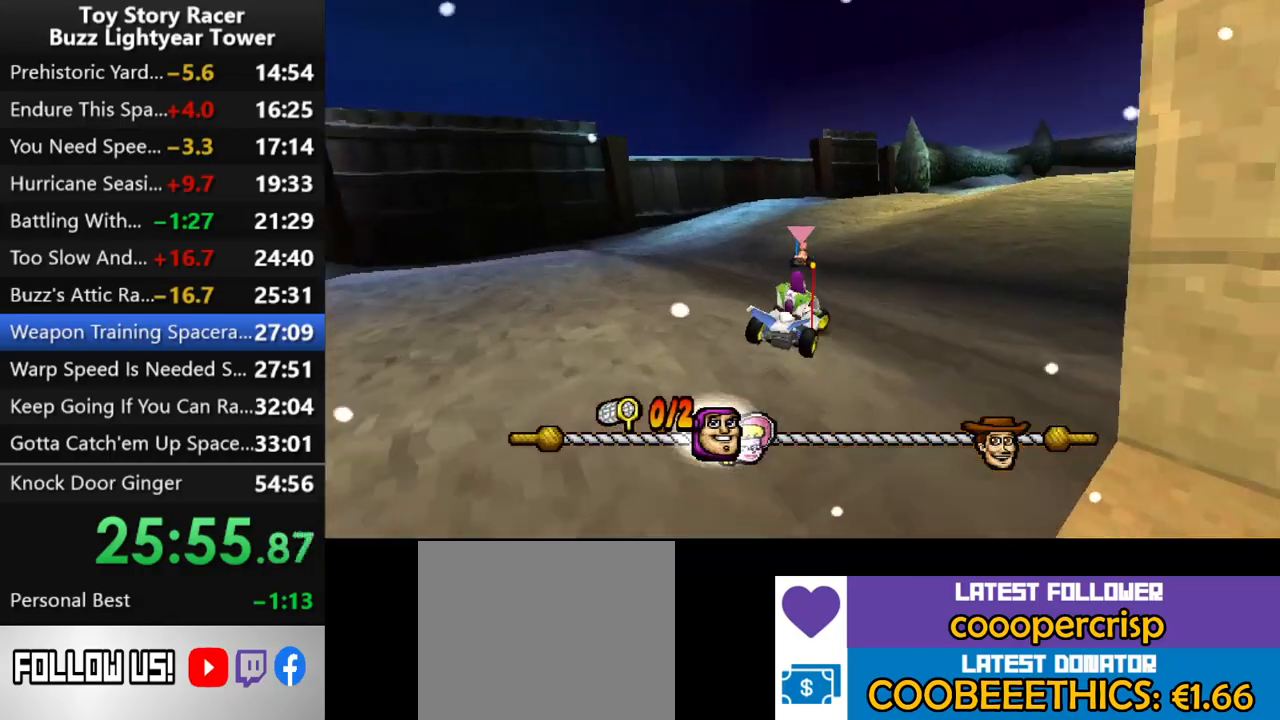
{"buttons": ["CROSS"], "left_stick": "center", "right_stick": "center", "events": []}
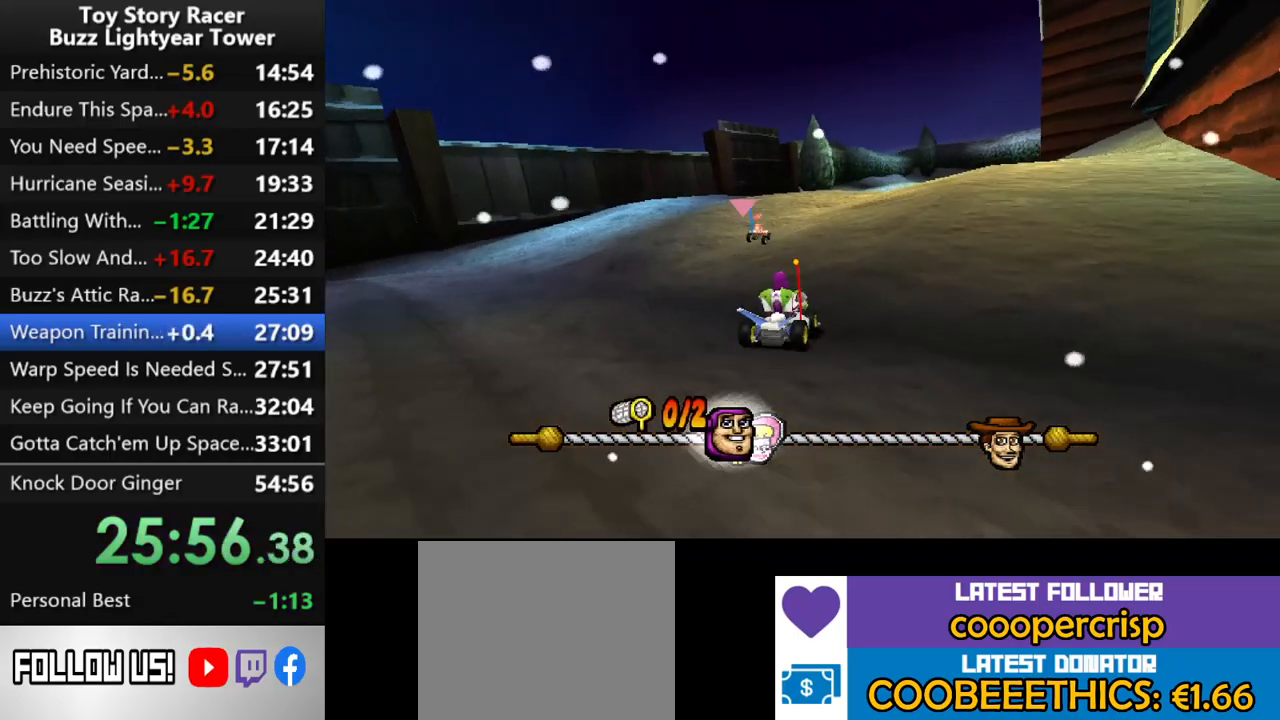
{"buttons": ["CROSS"], "left_stick": "center", "right_stick": "center", "events": []}
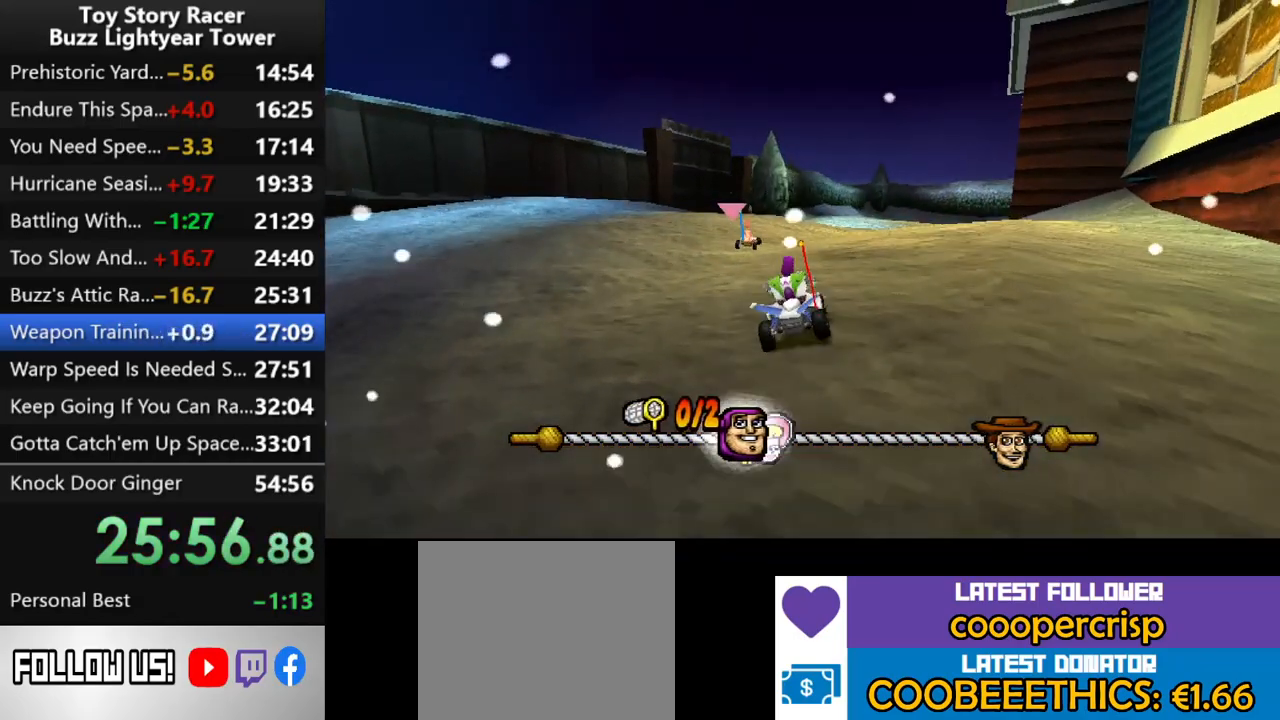
{"buttons": ["CROSS"], "left_stick": "center", "right_stick": "center", "events": [[300, "DPAD_RIGHT", "down"], [417, "DPAD_RIGHT", "up"]]}
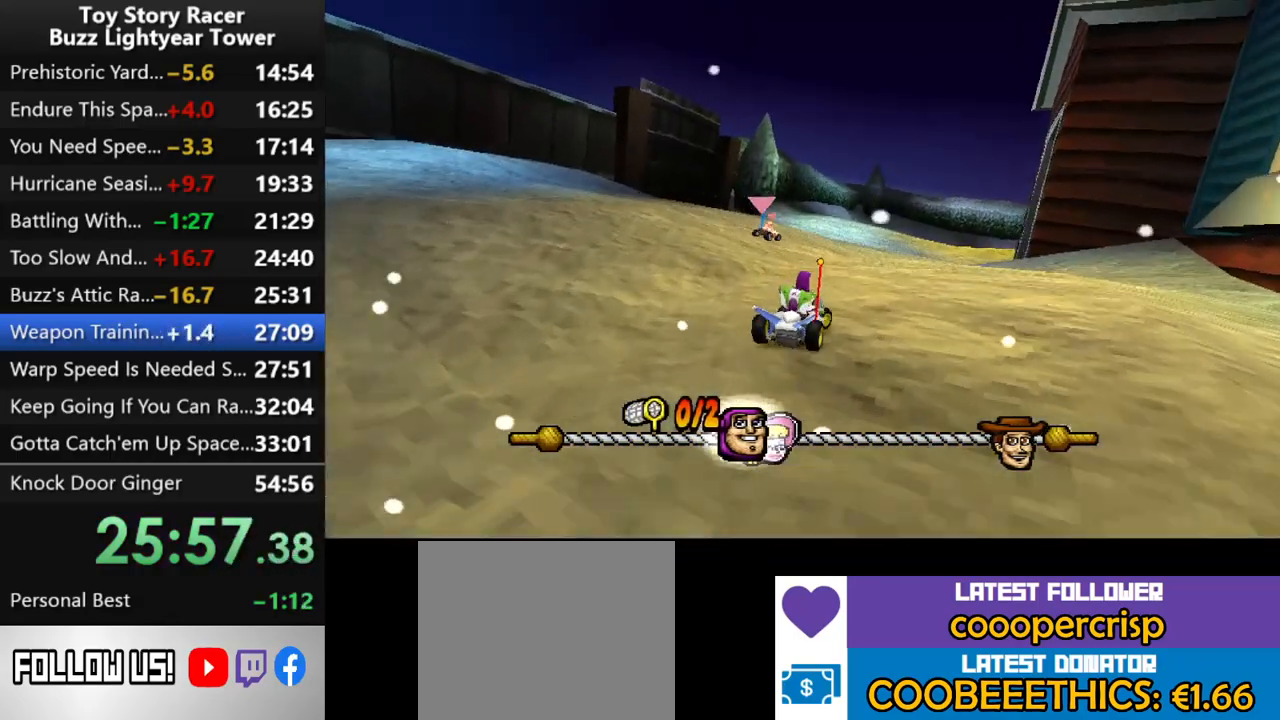
{"buttons": ["CROSS", "DPAD_RIGHT"], "left_stick": "center", "right_stick": "center", "events": [[200, "DPAD_LEFT", "down"], [317, "DPAD_LEFT", "up"], [483, "DPAD_RIGHT", "down"]]}
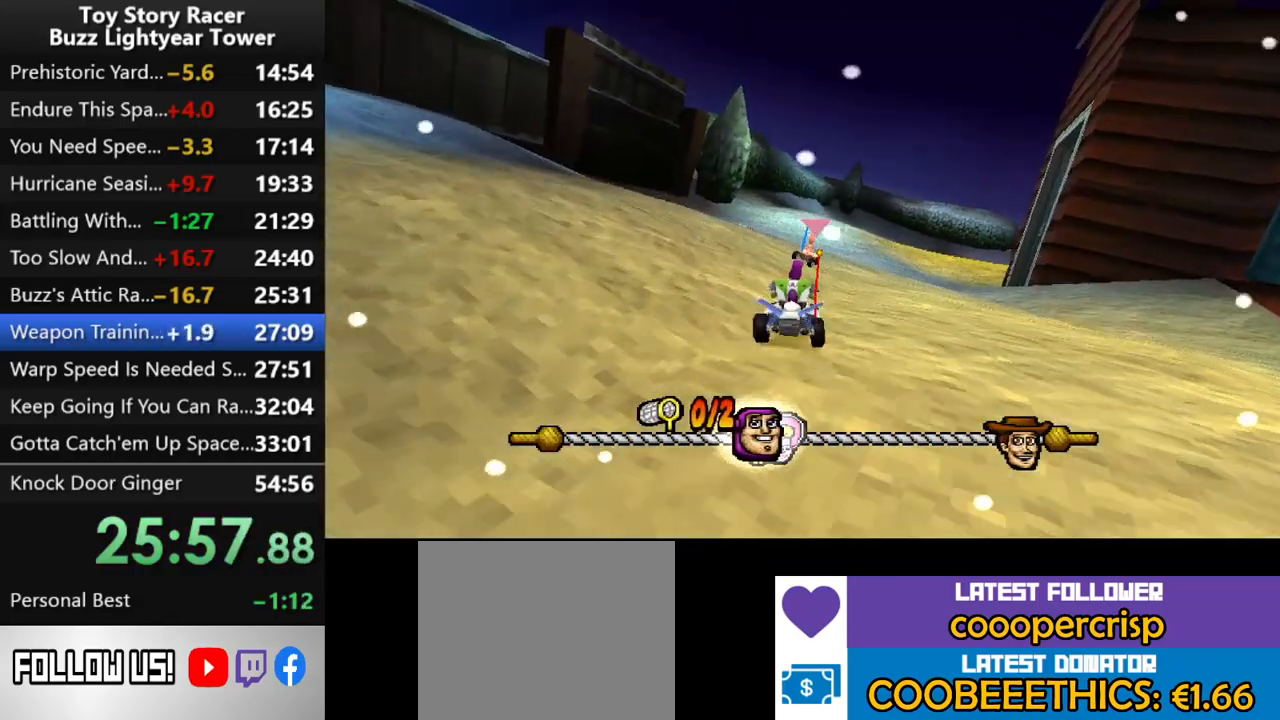
{"buttons": ["CROSS"], "left_stick": "center", "right_stick": "center", "events": [[133, "DPAD_RIGHT", "up"]]}
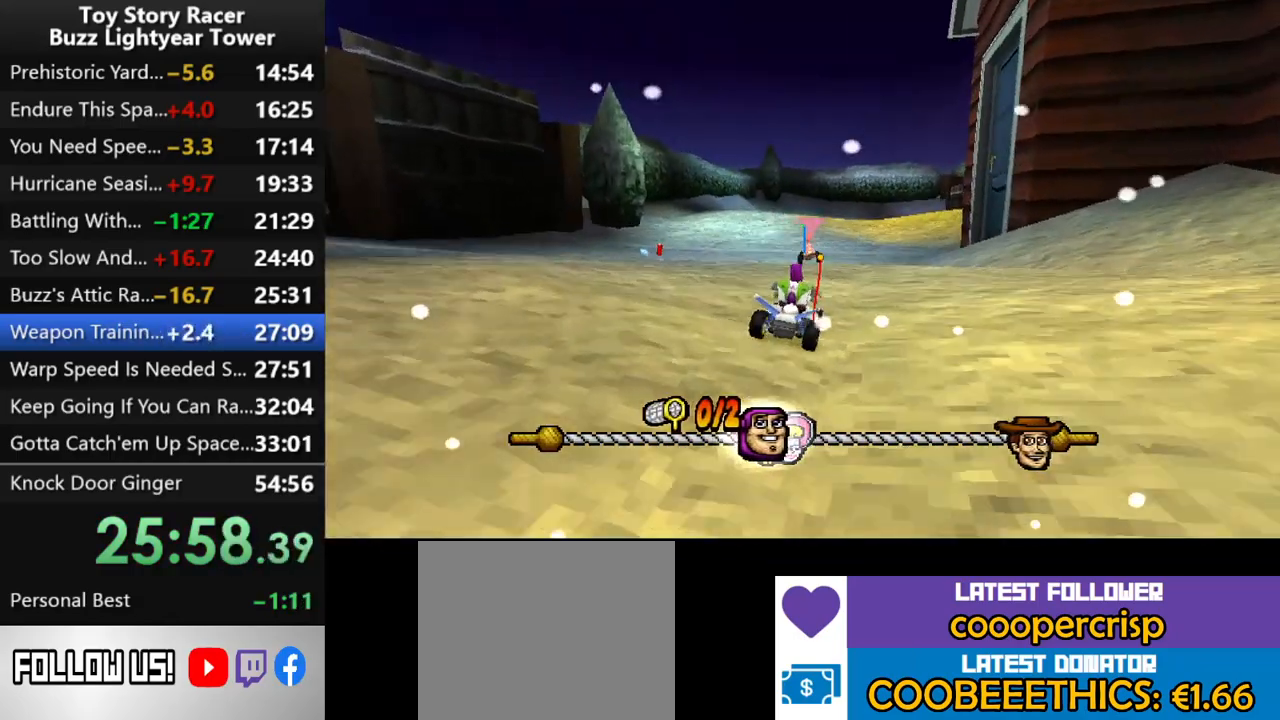
{"buttons": ["CROSS"], "left_stick": "center", "right_stick": "center", "events": [[367, "DPAD_LEFT", "down"], [467, "DPAD_LEFT", "up"]]}
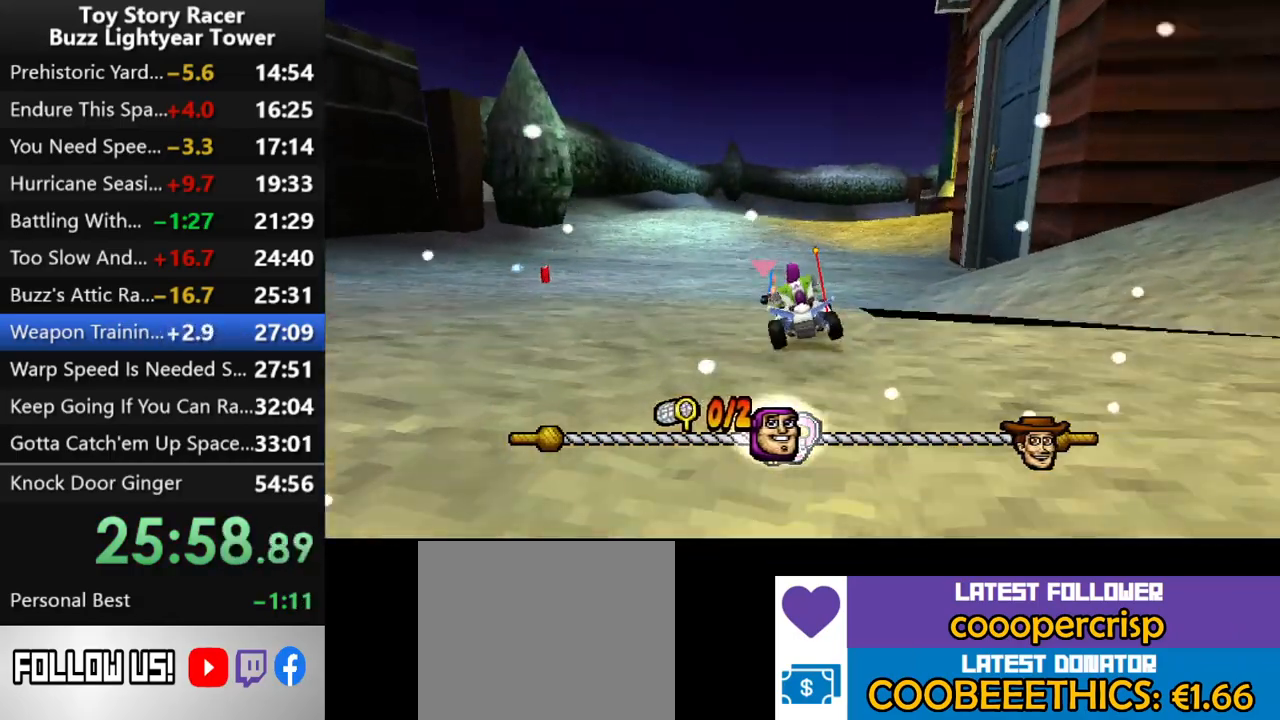
{"buttons": ["CROSS"], "left_stick": "center", "right_stick": "center", "events": [[217, "DPAD_RIGHT", "down"], [333, "DPAD_RIGHT", "up"]]}
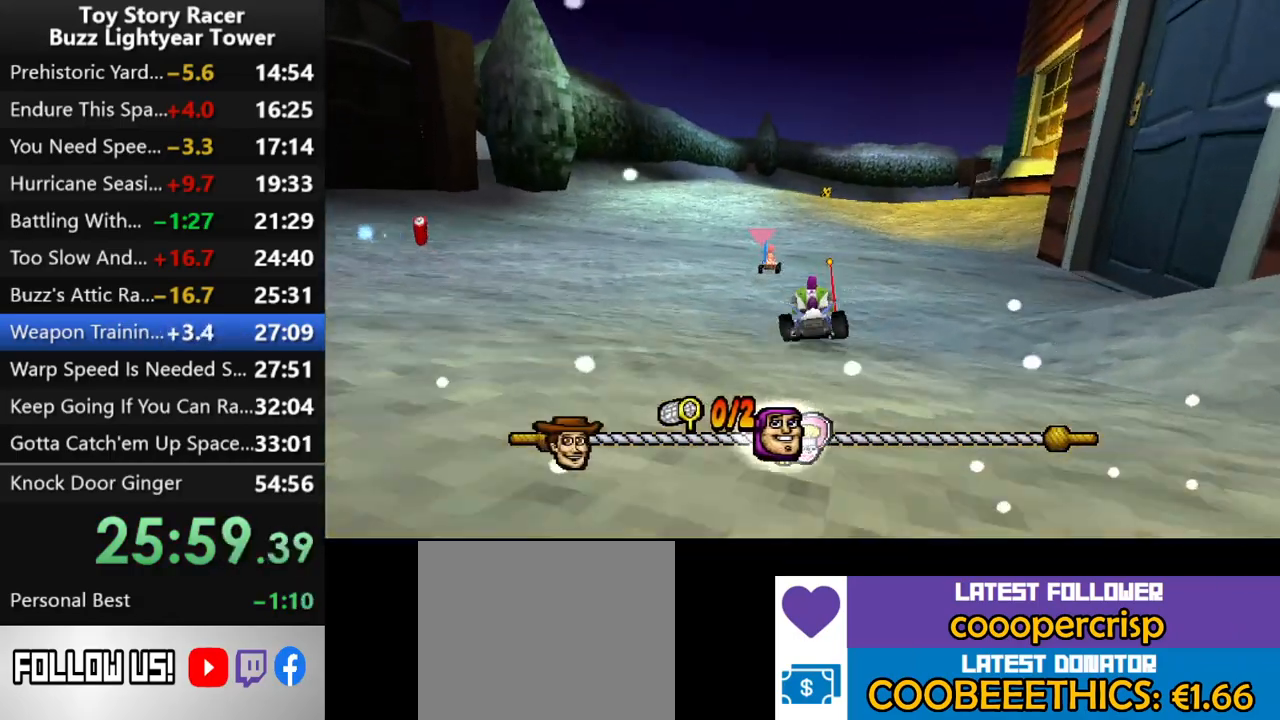
{"buttons": ["CROSS"], "left_stick": "center", "right_stick": "center", "events": [[400, "DPAD_RIGHT", "down"], [450, "DPAD_RIGHT", "up"]]}
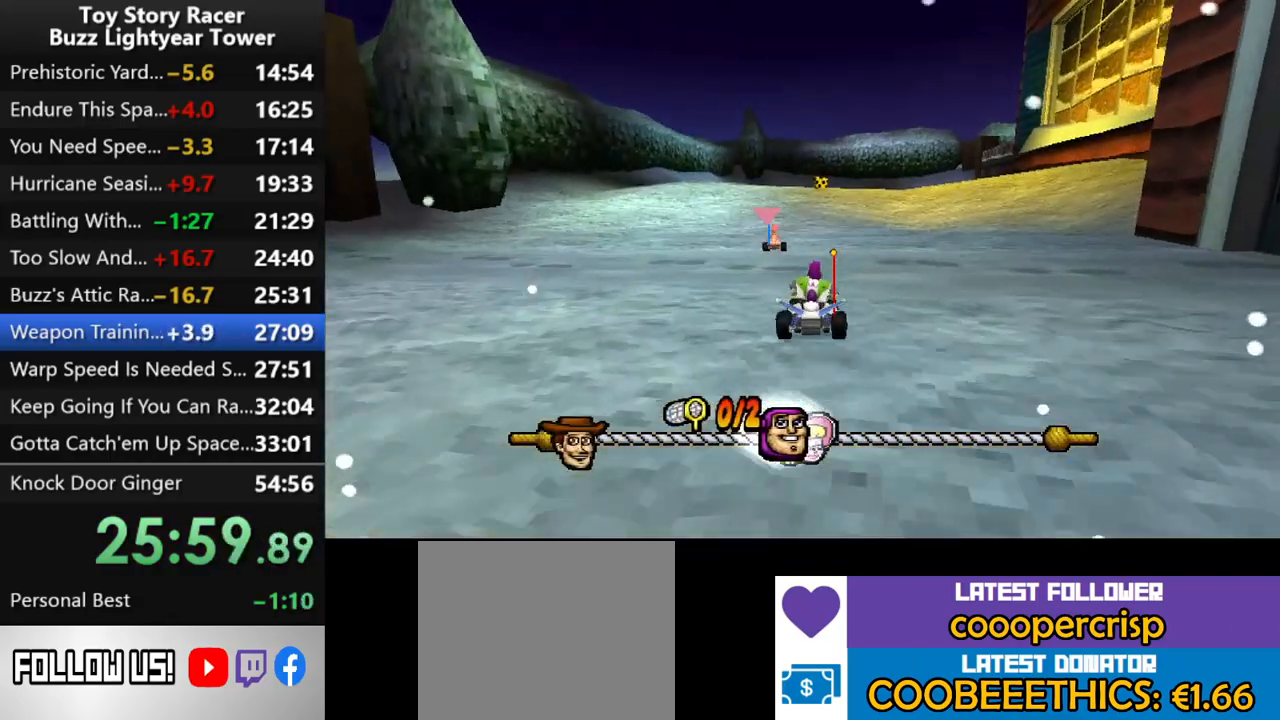
{"buttons": ["CROSS"], "left_stick": "center", "right_stick": "center", "events": []}
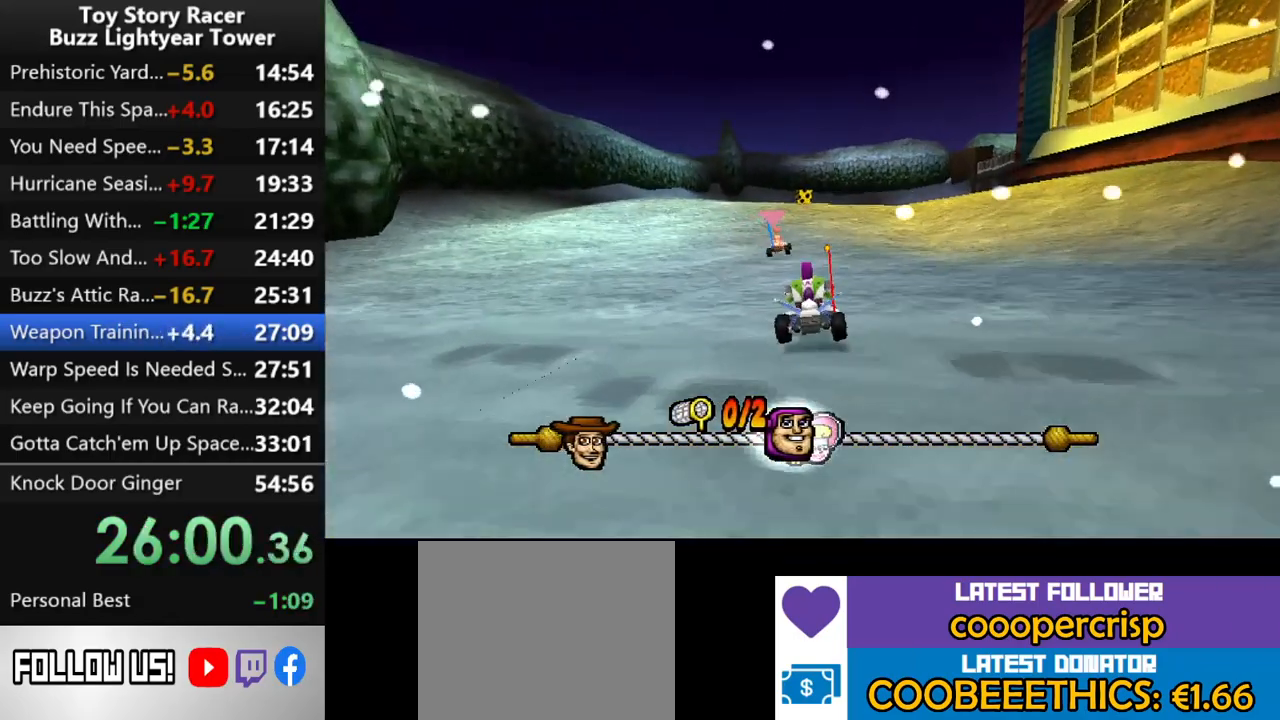
{"buttons": ["CROSS"], "left_stick": "center", "right_stick": "center", "events": []}
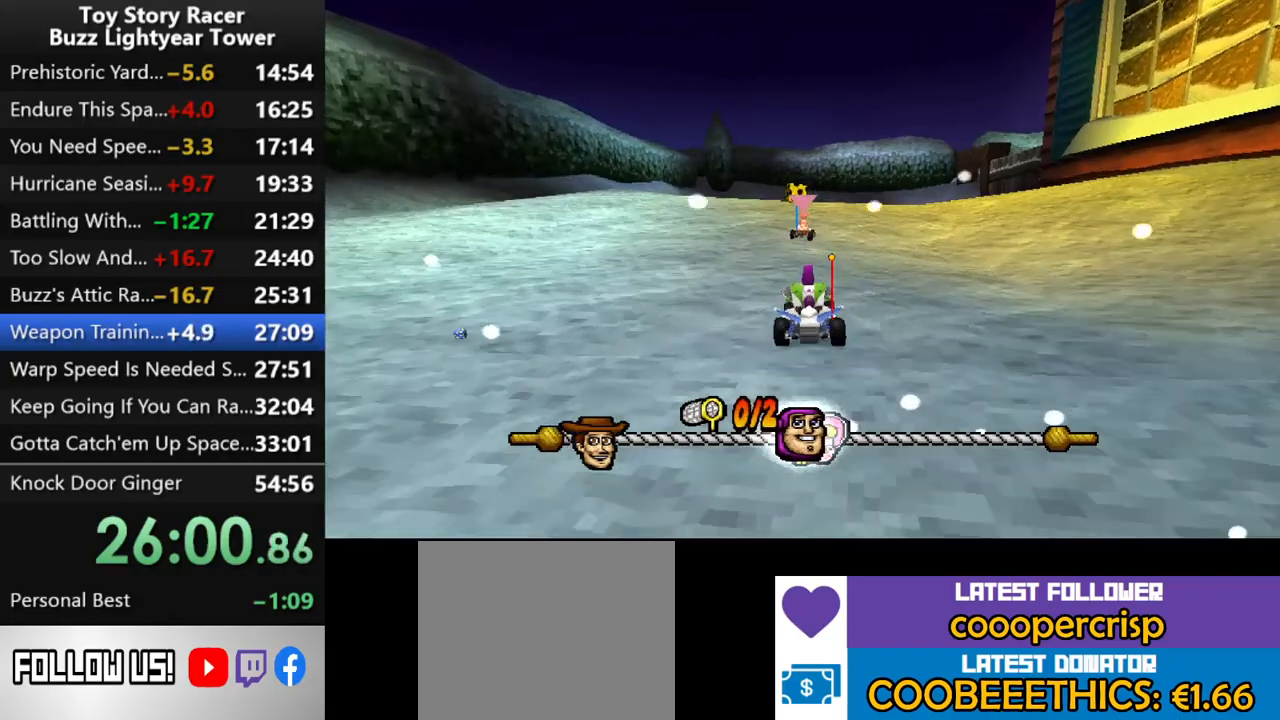
{"buttons": ["CROSS"], "left_stick": "center", "right_stick": "center", "events": []}
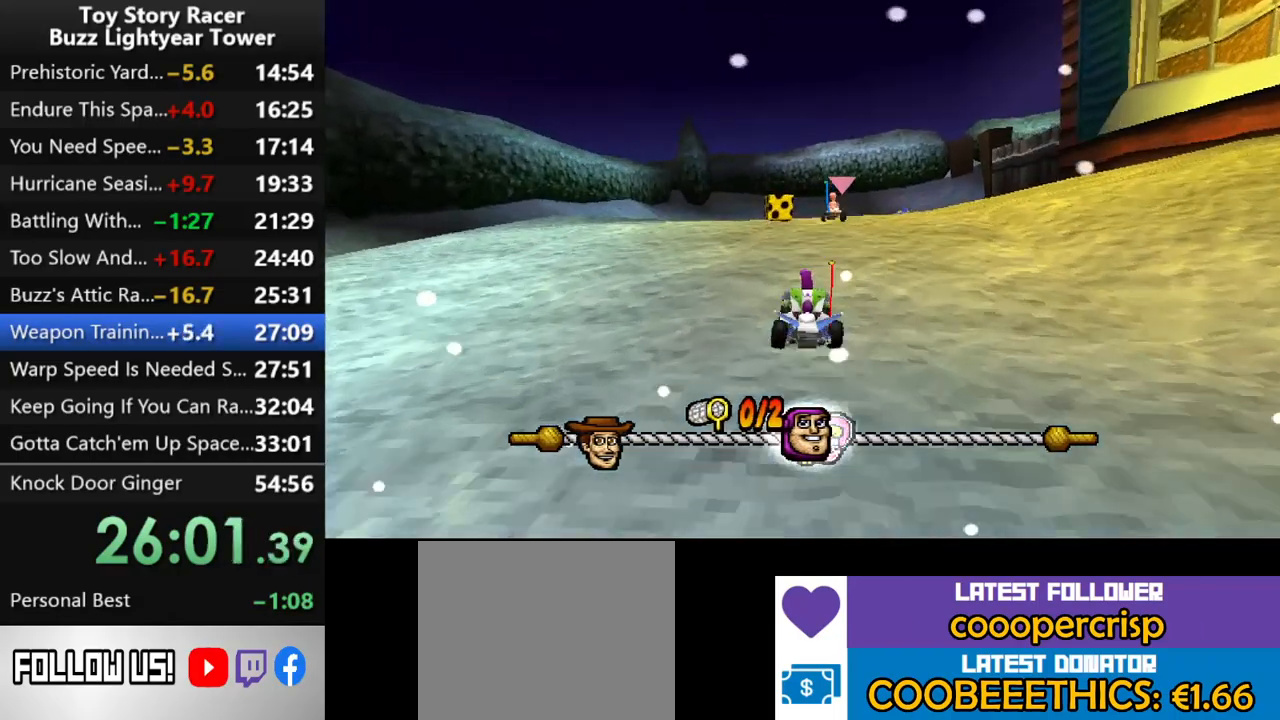
{"buttons": ["CROSS"], "left_stick": "center", "right_stick": "center", "events": []}
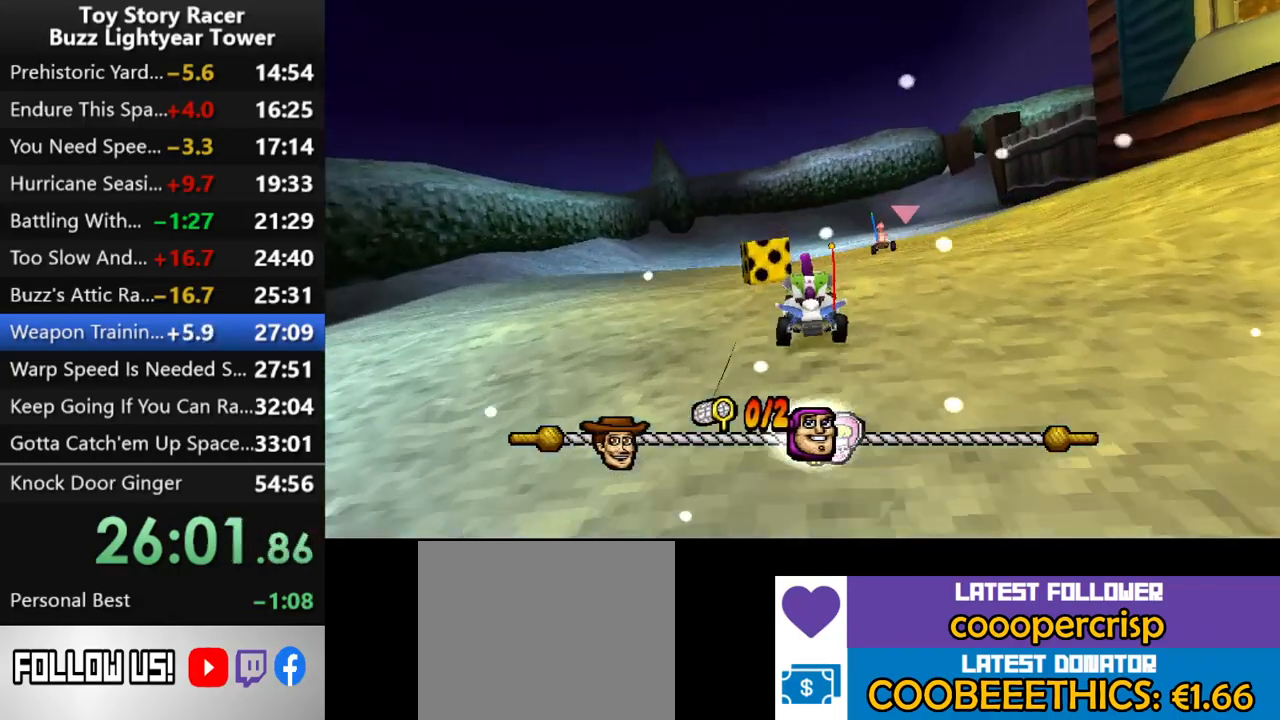
{"buttons": ["CROSS"], "left_stick": "center", "right_stick": "center", "events": [[117, "DPAD_RIGHT", "down"], [317, "DPAD_RIGHT", "up"]]}
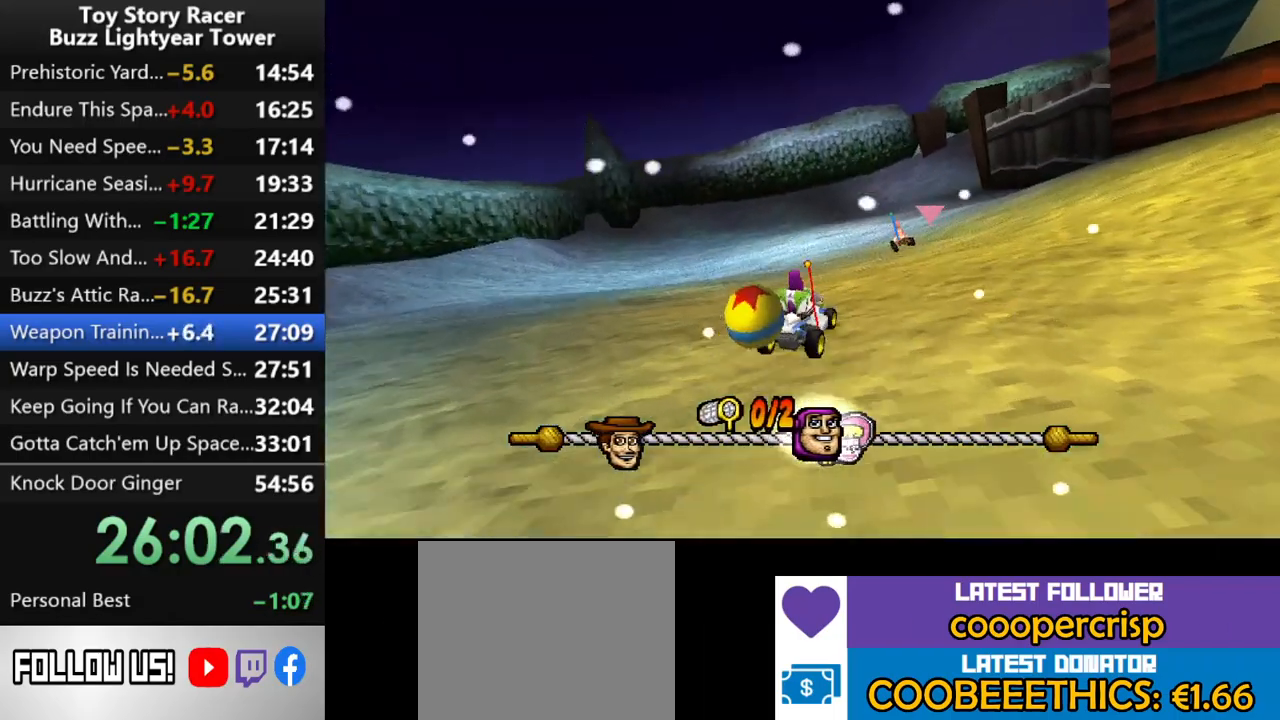
{"buttons": ["CROSS"], "left_stick": "center", "right_stick": "center", "events": []}
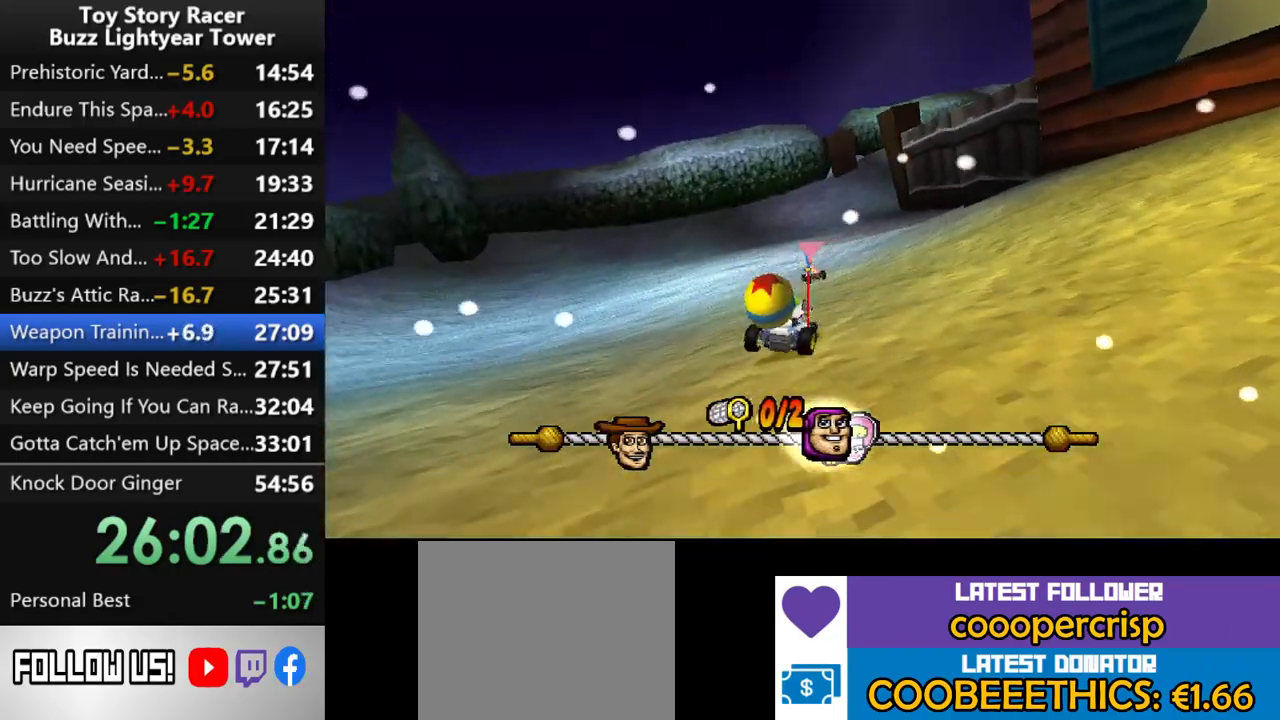
{"buttons": ["CROSS"], "left_stick": "center", "right_stick": "center", "events": []}
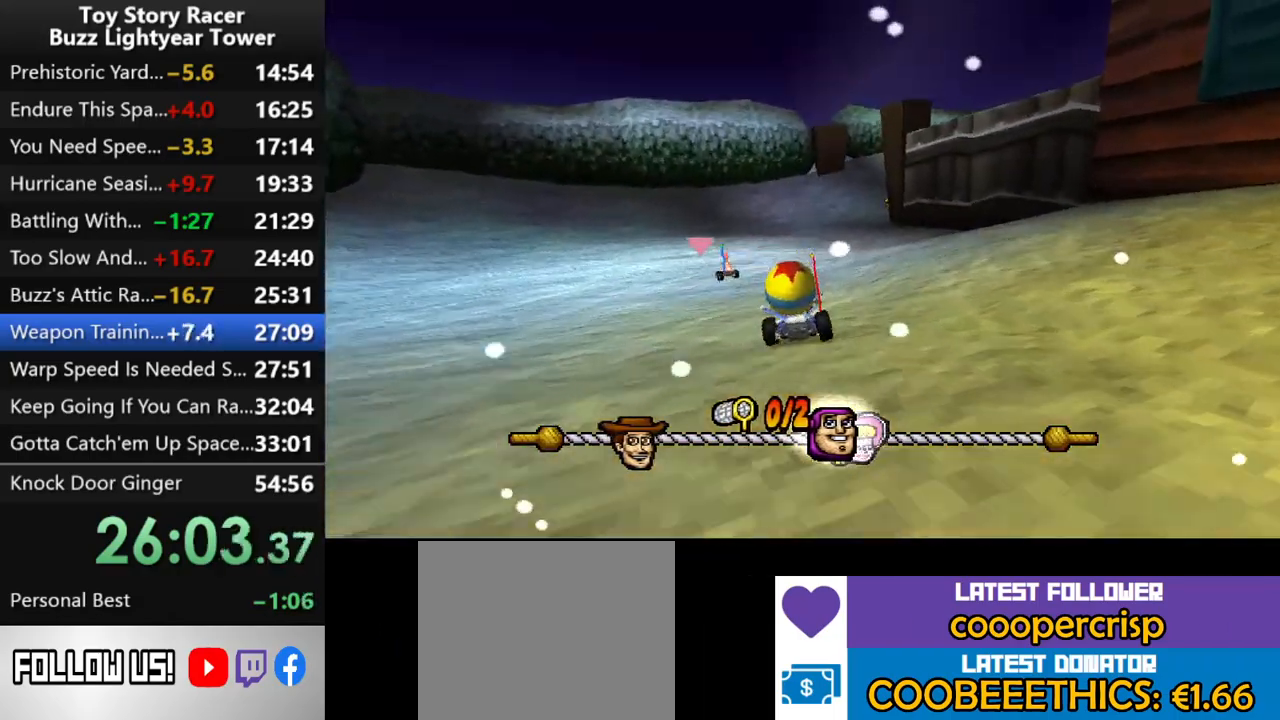
{"buttons": ["CROSS"], "left_stick": "center", "right_stick": "center", "events": []}
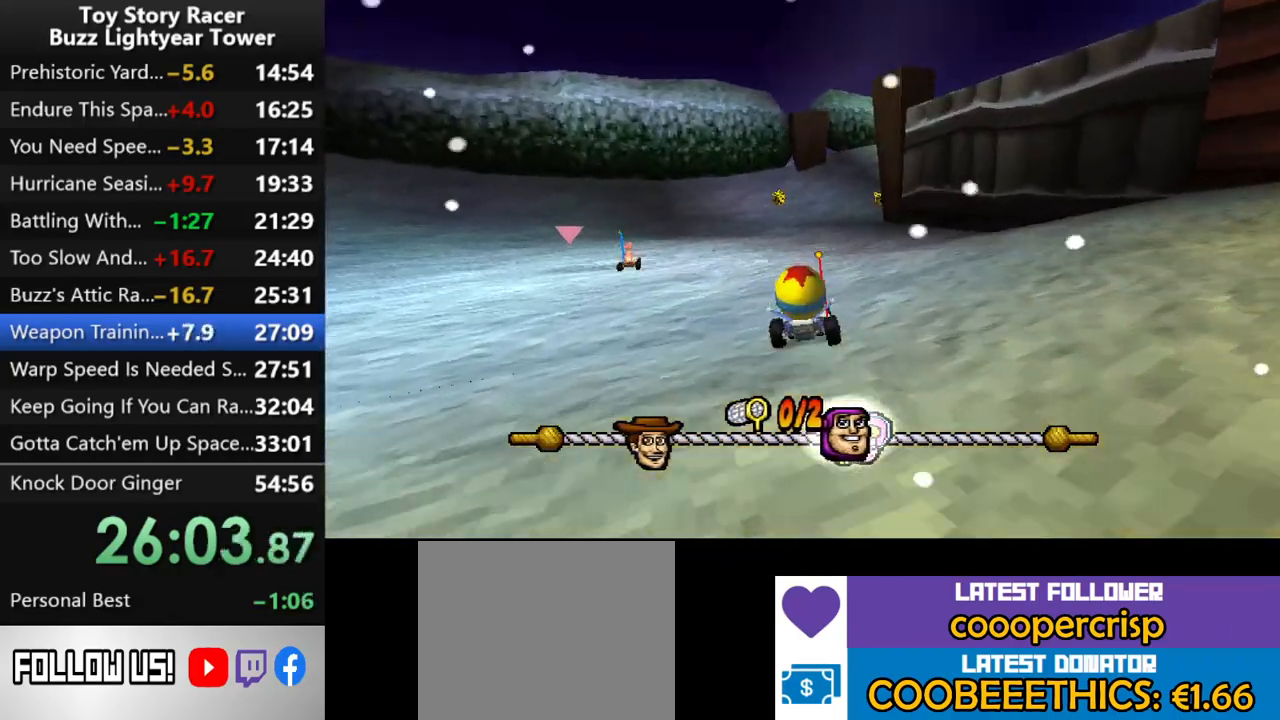
{"buttons": ["CROSS"], "left_stick": "center", "right_stick": "center", "events": [[317, "DPAD_LEFT", "down"], [433, "DPAD_LEFT", "up"]]}
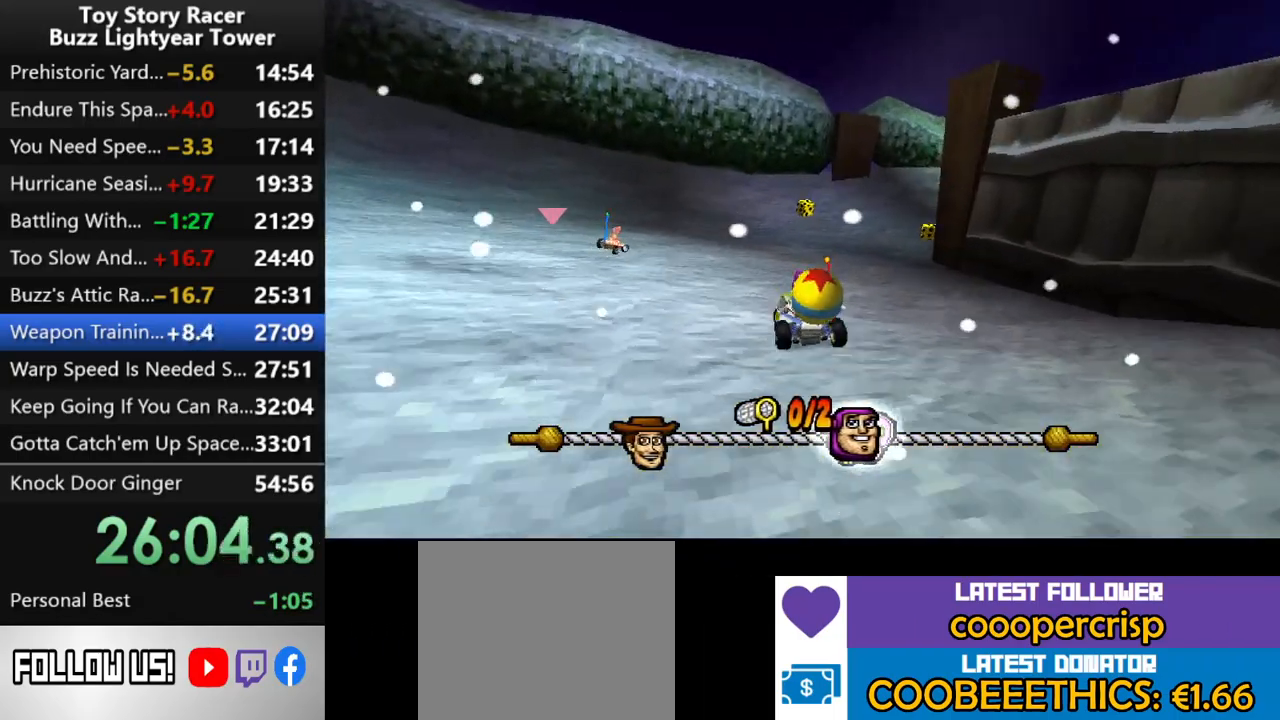
{"buttons": ["CROSS"], "left_stick": "center", "right_stick": "center", "events": [[200, "DPAD_RIGHT", "down"], [300, "DPAD_RIGHT", "up"]]}
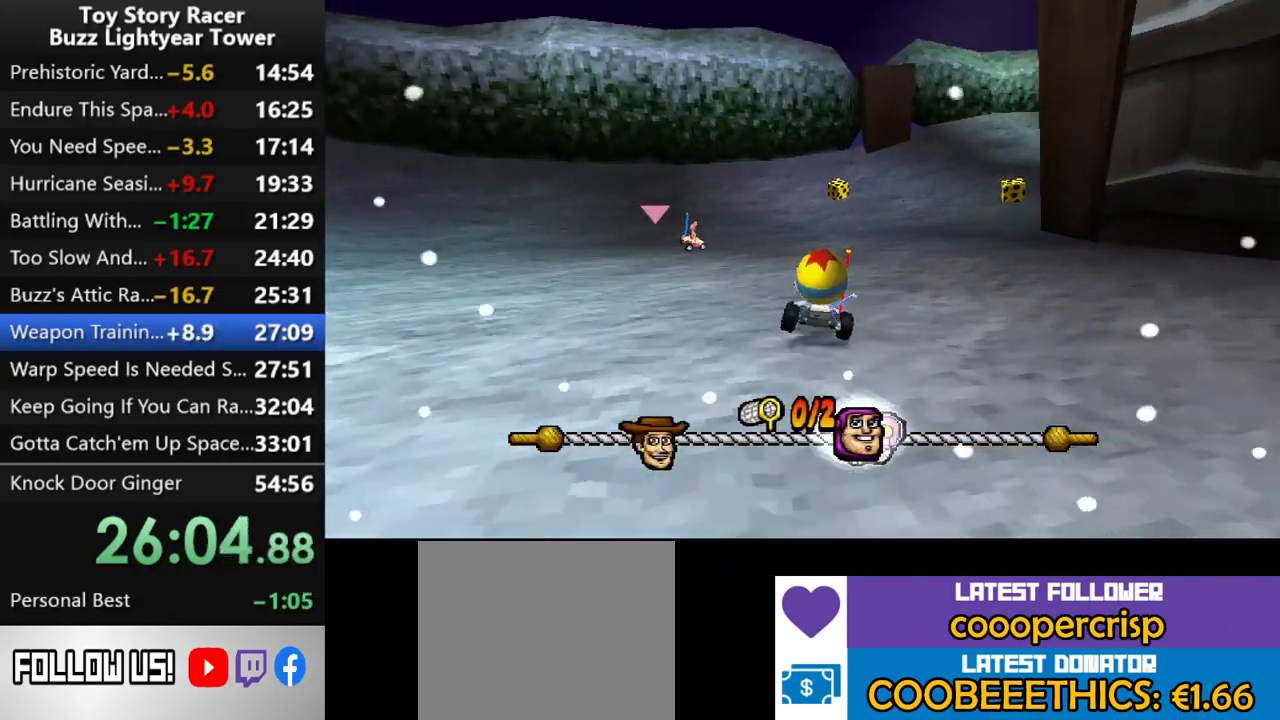
{"buttons": ["CROSS"], "left_stick": "center", "right_stick": "center", "events": [[200, "DPAD_RIGHT", "down"], [317, "DPAD_RIGHT", "up"]]}
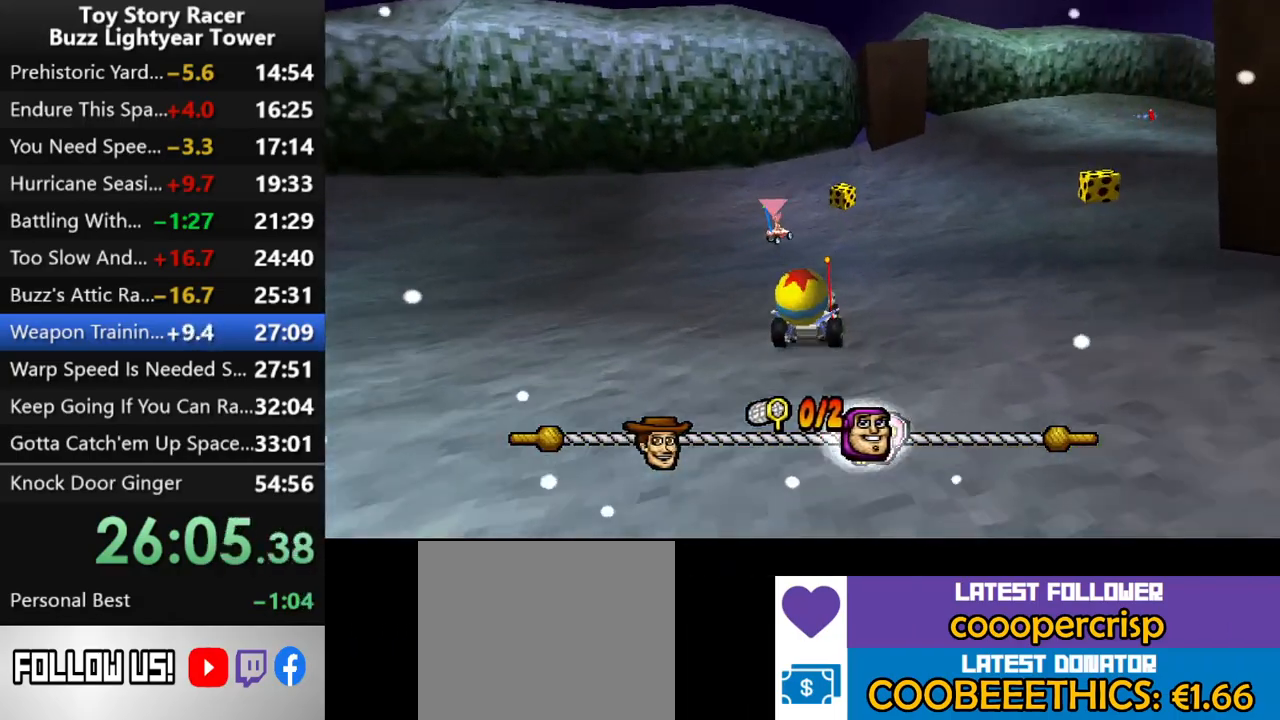
{"buttons": ["CROSS", "DPAD_RIGHT"], "left_stick": "center", "right_stick": "center", "events": [[400, "DPAD_RIGHT", "down"]]}
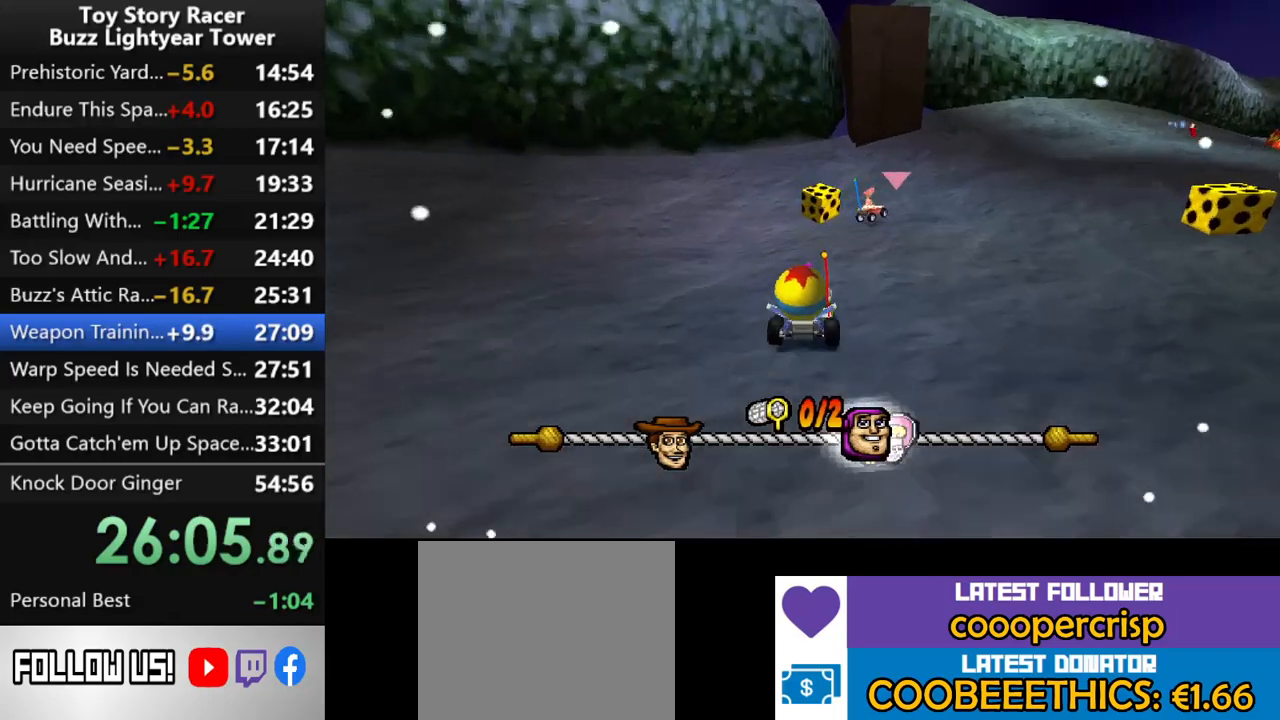
{"buttons": ["CROSS", "DPAD_RIGHT"], "left_stick": "center", "right_stick": "center", "events": [[50, "DPAD_RIGHT", "up"], [267, "R1", "down"], [383, "DPAD_RIGHT", "down"], [433, "R1", "up"]]}
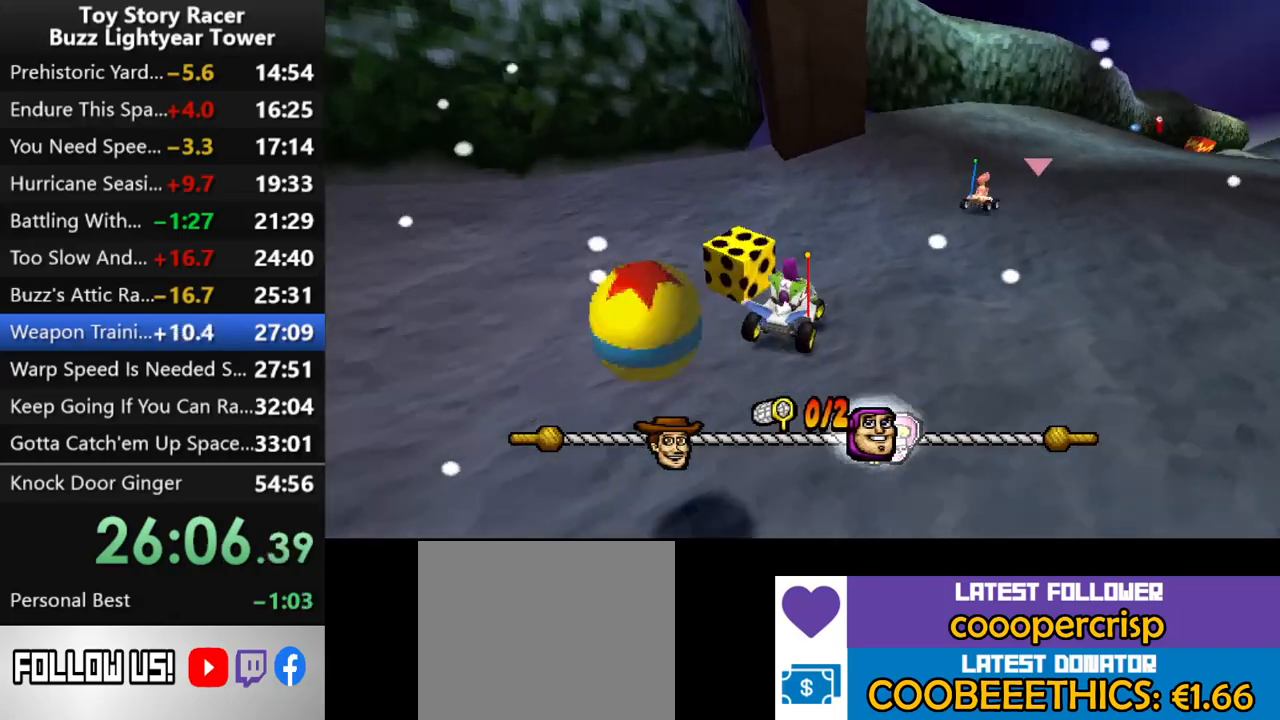
{"buttons": ["CROSS", "DPAD_LEFT"], "left_stick": "center", "right_stick": "center", "events": [[183, "DPAD_RIGHT", "up"], [500, "DPAD_LEFT", "down"]]}
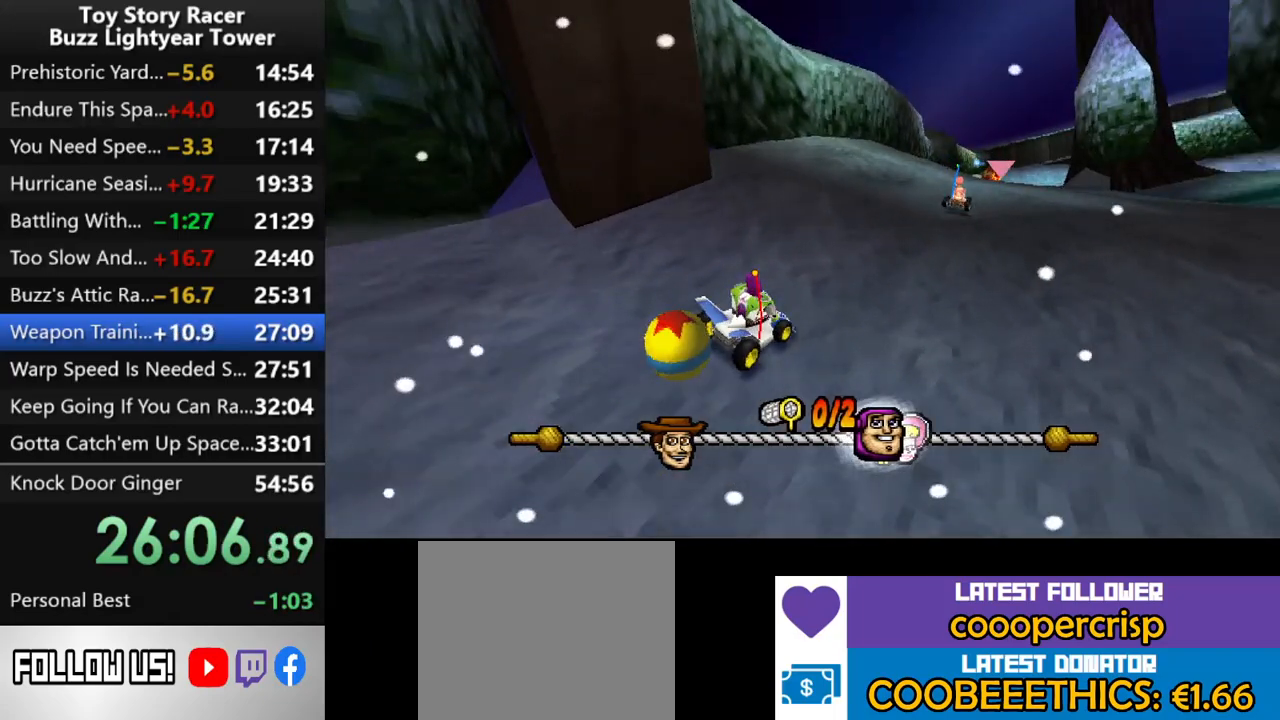
{"buttons": ["CROSS"], "left_stick": "center", "right_stick": "center", "events": [[100, "DPAD_LEFT", "up"]]}
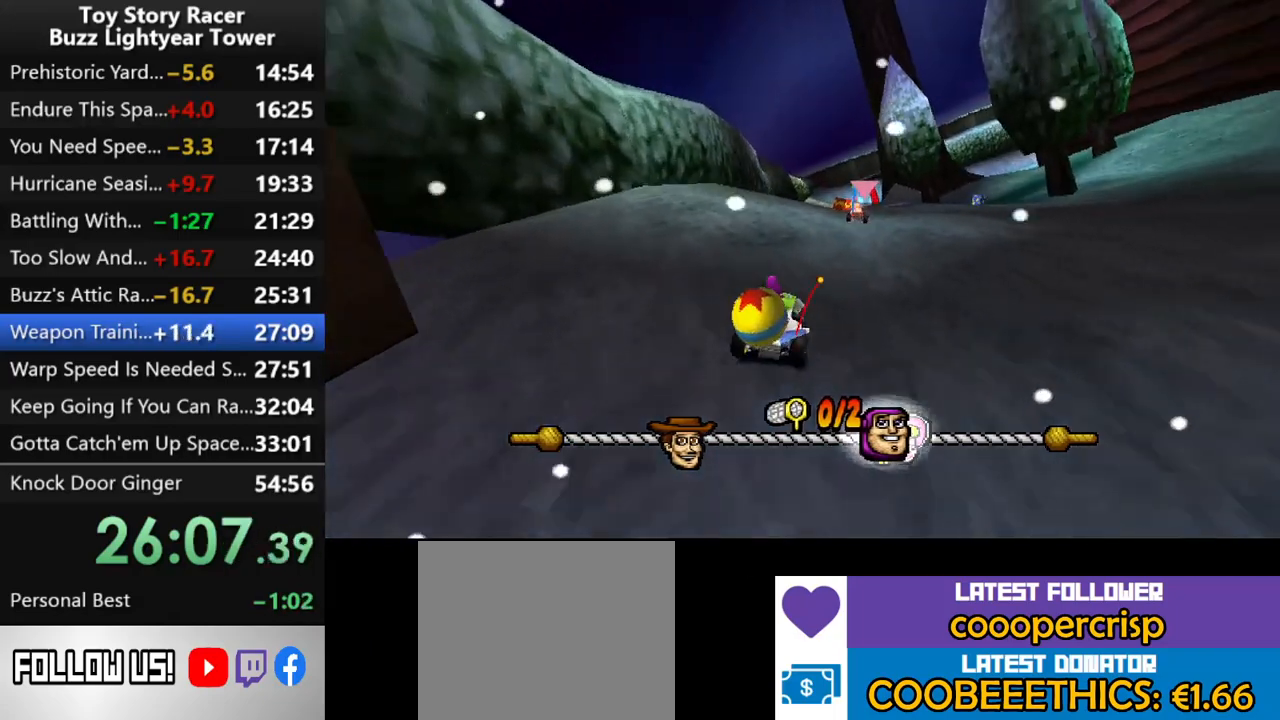
{"buttons": ["CROSS", "DPAD_LEFT"], "left_stick": "center", "right_stick": "center", "events": [[500, "DPAD_LEFT", "down"]]}
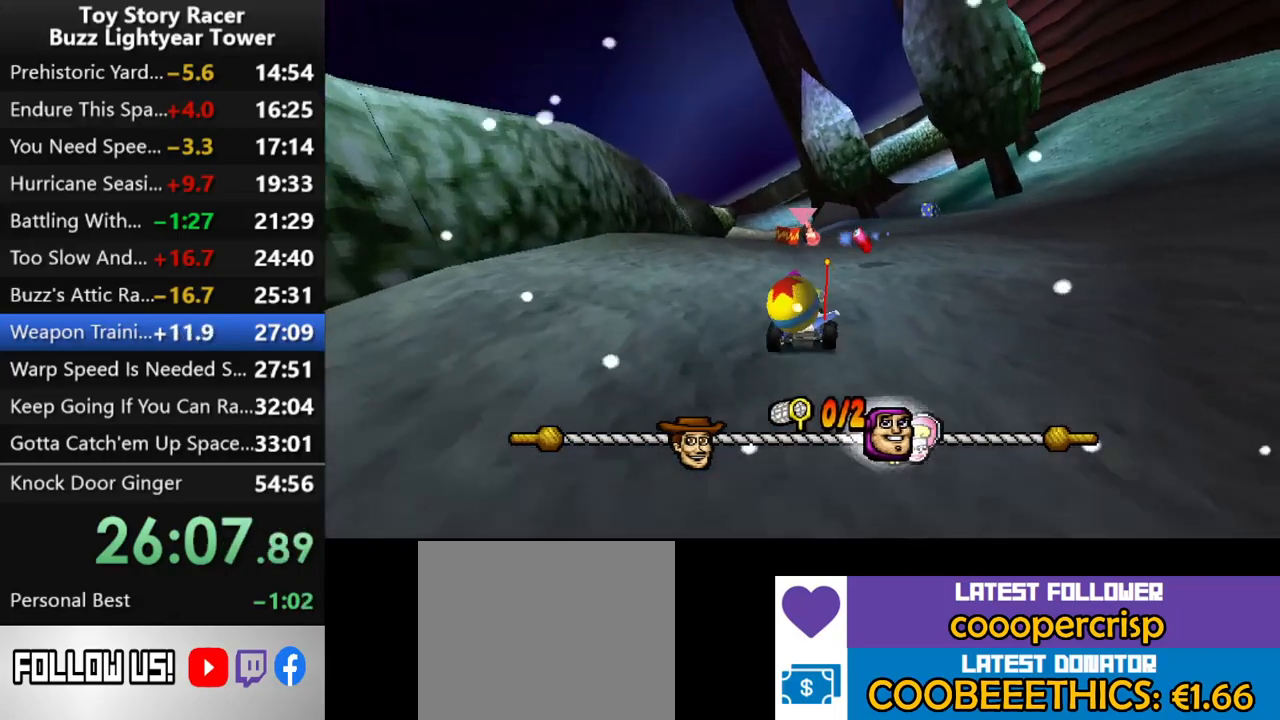
{"buttons": ["CROSS"], "left_stick": "center", "right_stick": "center", "events": [[100, "DPAD_LEFT", "up"]]}
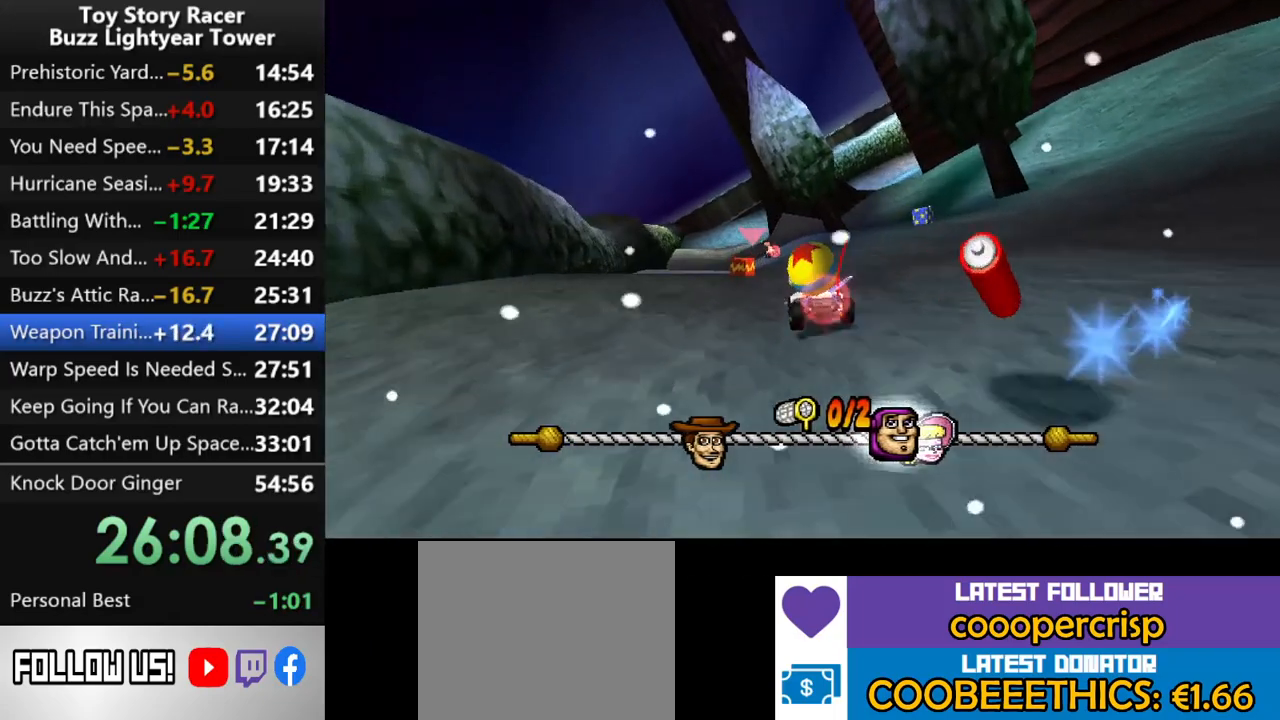
{"buttons": ["CROSS", "DPAD_RIGHT"], "left_stick": "center", "right_stick": "center", "events": [[17, "DPAD_LEFT", "down"], [150, "R1", "down"], [250, "DPAD_LEFT", "up"], [333, "R1", "up"], [500, "DPAD_RIGHT", "down"]]}
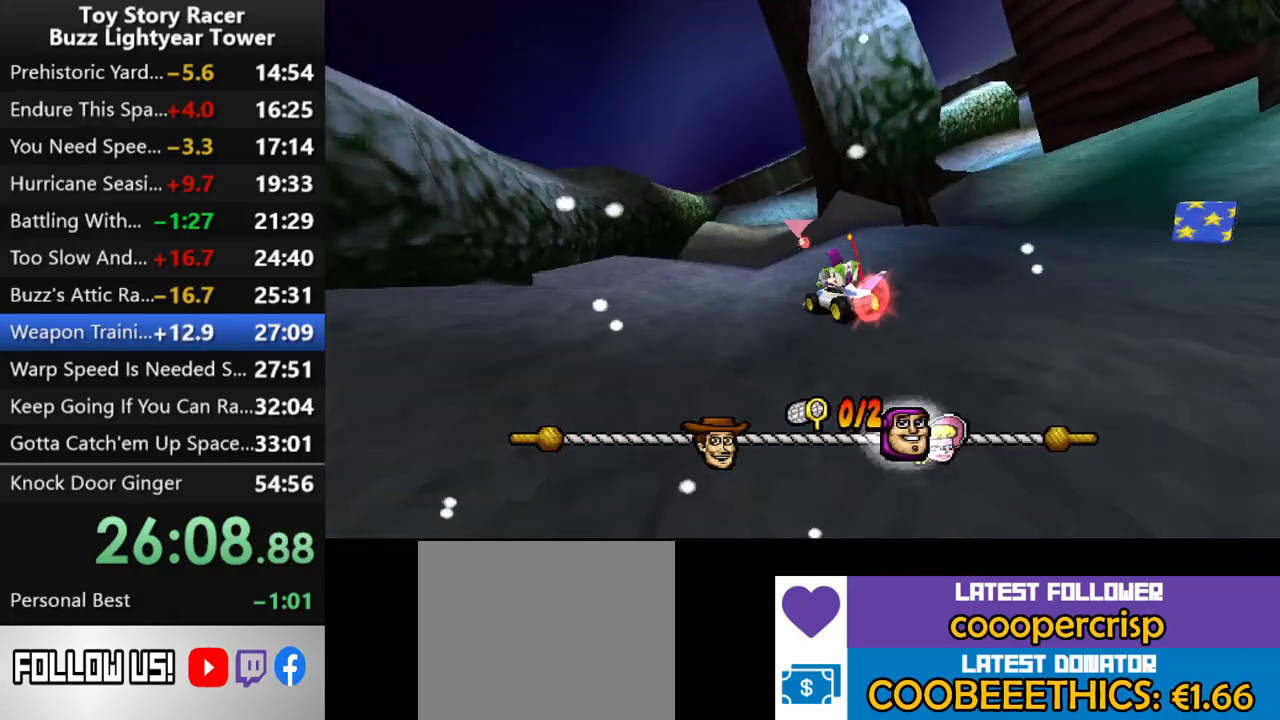
{"buttons": ["CROSS"], "left_stick": "center", "right_stick": "center", "events": [[83, "DPAD_RIGHT", "up"]]}
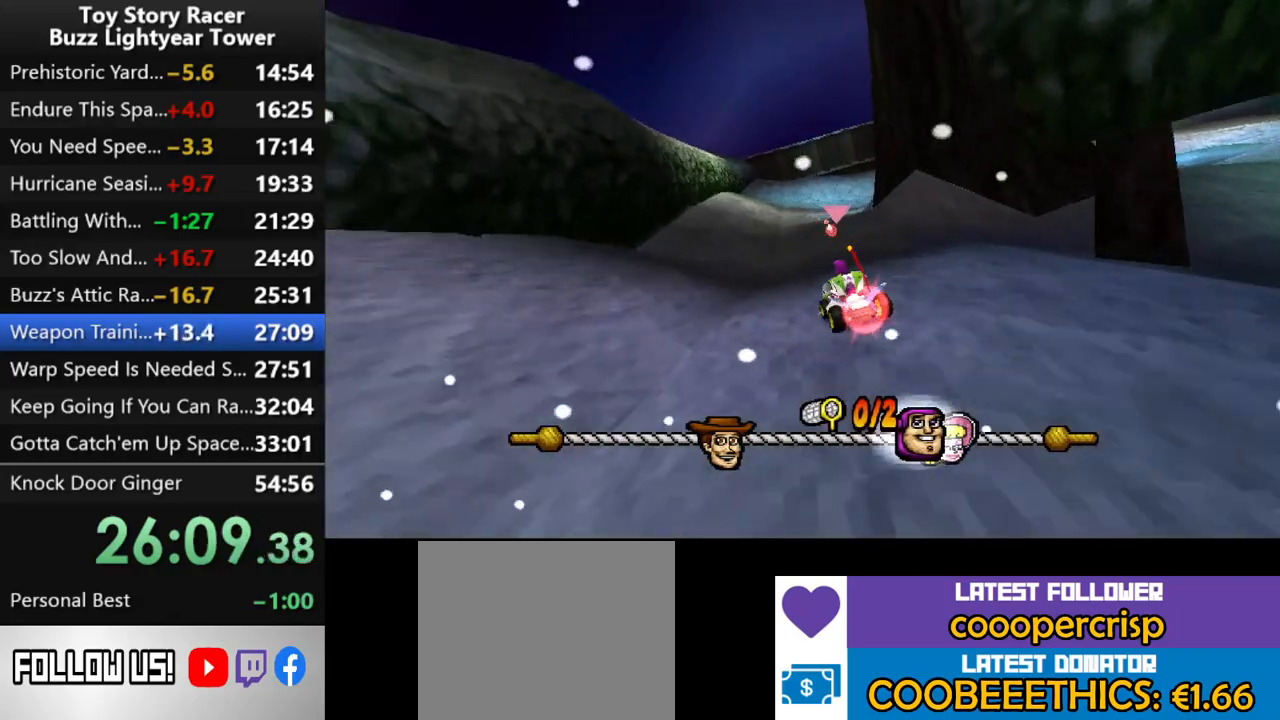
{"buttons": ["CROSS"], "left_stick": "center", "right_stick": "center", "events": [[150, "DPAD_RIGHT", "down"], [283, "DPAD_RIGHT", "up"]]}